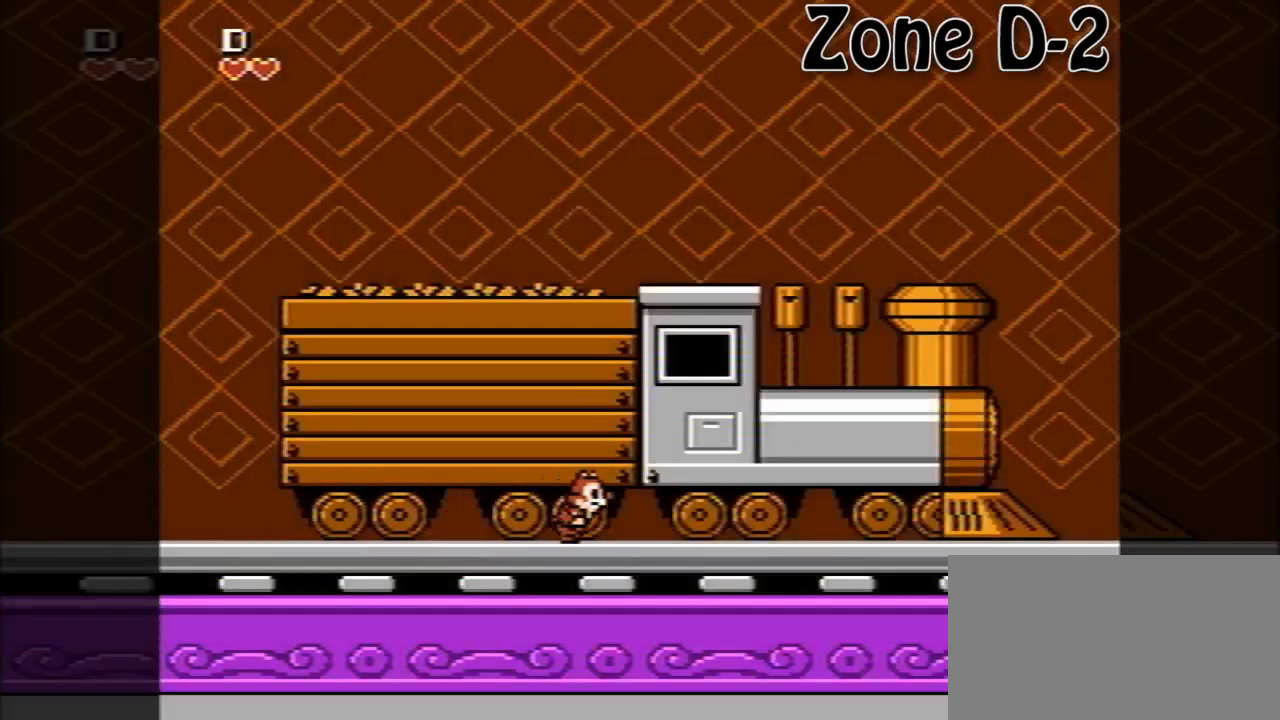
Gameplay with a controller (Nintendo layout); each line is a JSON object with the inputs held at the frame after it. "events" lists button and stick changes between this image and that frame as [ms after this image, input, new state], when the widget could be followed in between. Not read: L3 R3.
{"buttons": ["DPAD_RIGHT"], "events": []}
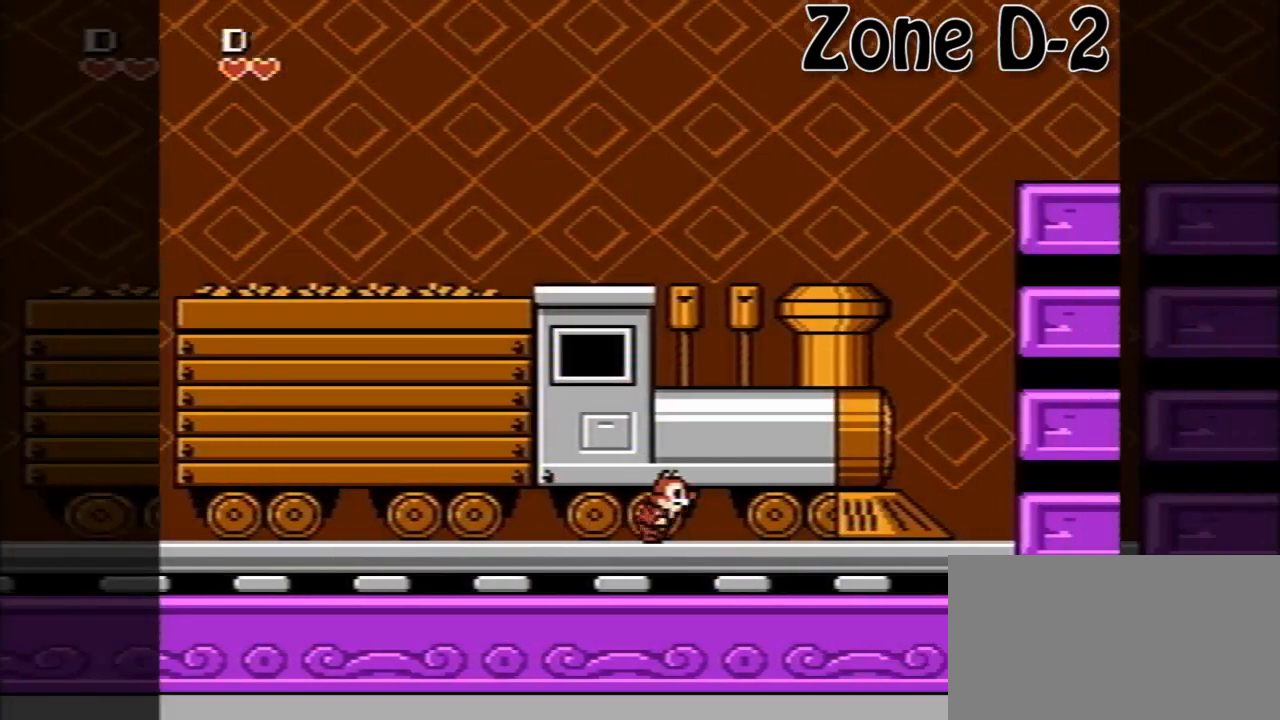
{"buttons": ["DPAD_RIGHT"], "events": []}
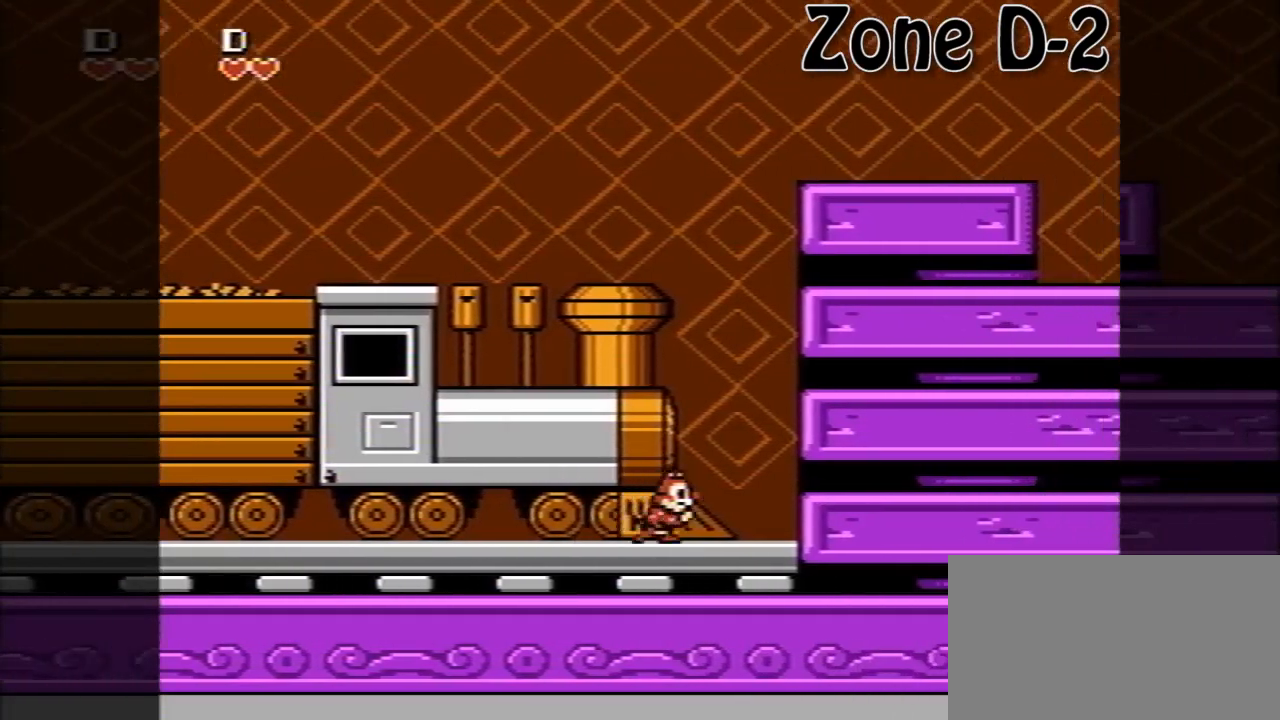
{"buttons": ["DPAD_RIGHT"], "events": []}
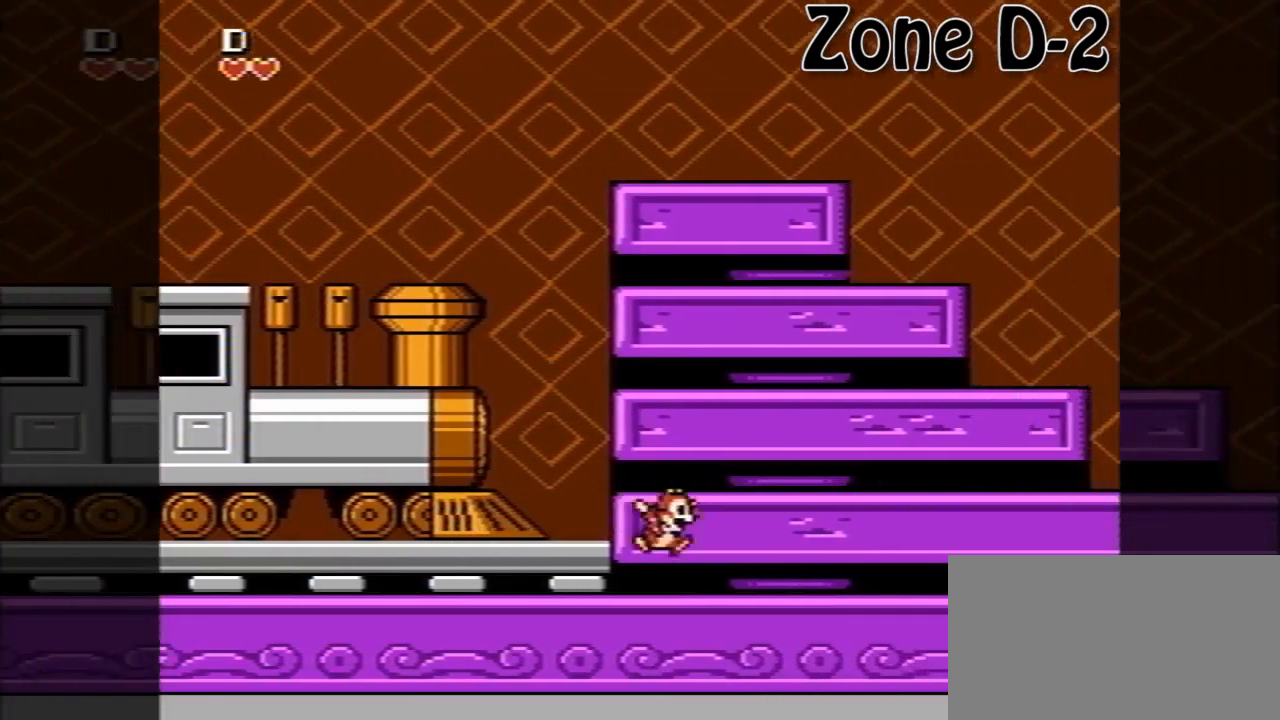
{"buttons": ["DPAD_RIGHT"], "events": [[360, "A", "down"], [520, "A", "up"]]}
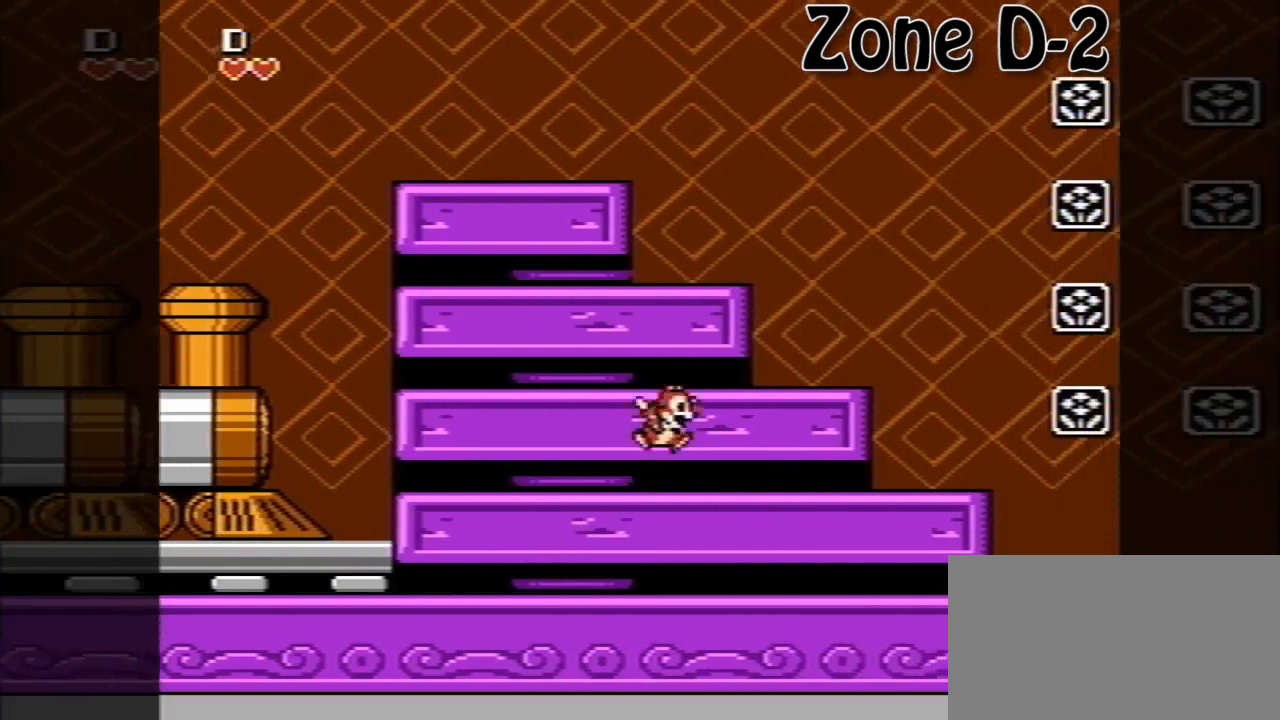
{"buttons": ["DPAD_RIGHT"], "events": []}
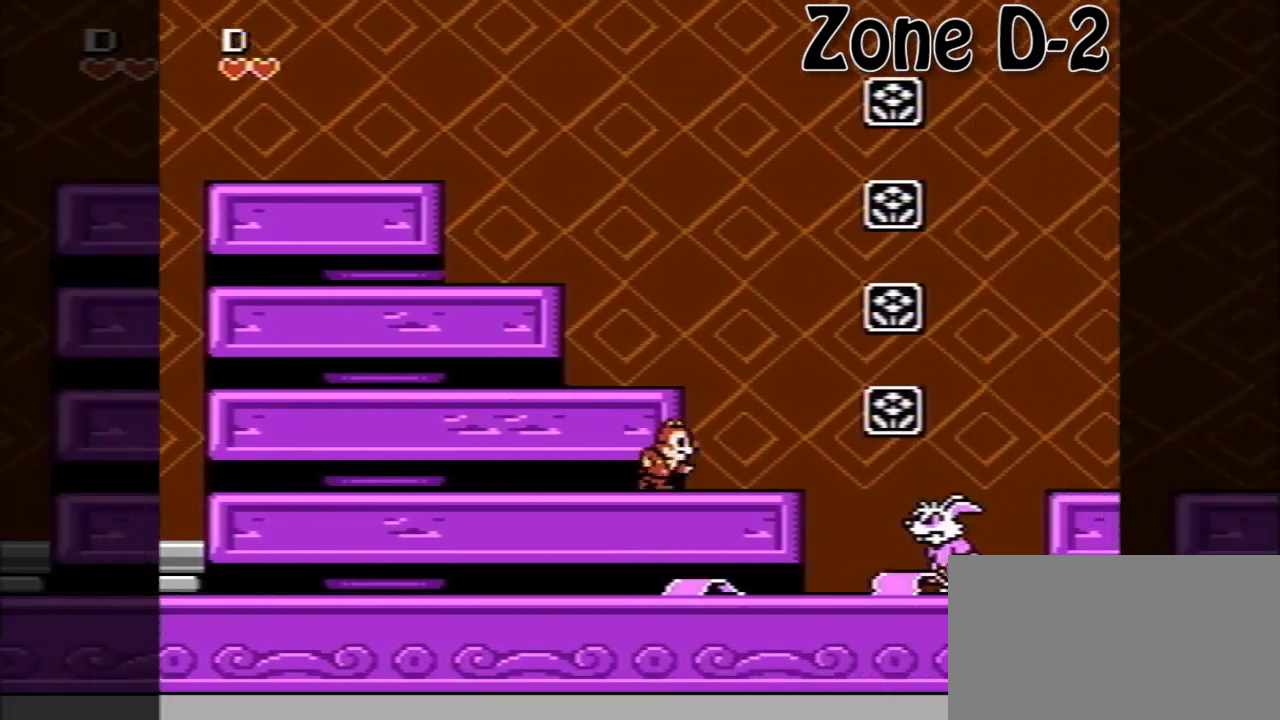
{"buttons": ["A", "DPAD_RIGHT"], "events": [[240, "A", "down"]]}
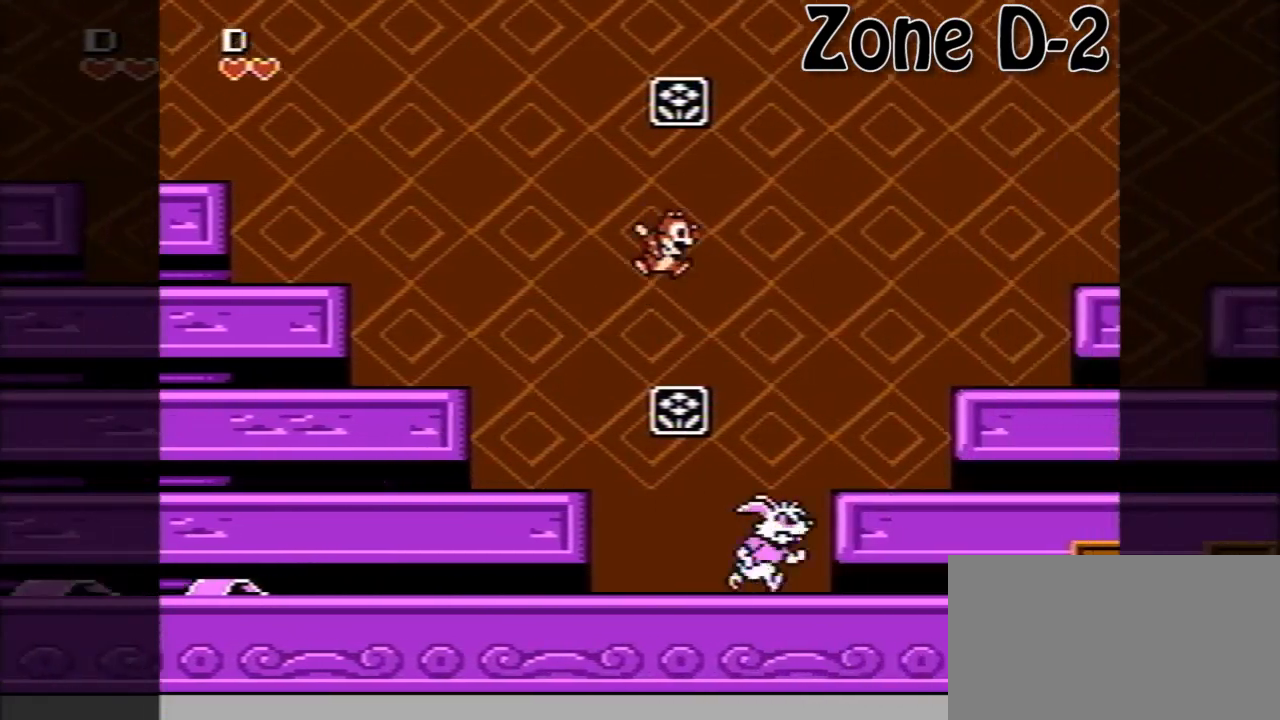
{"buttons": ["DPAD_RIGHT"], "events": [[120, "A", "up"]]}
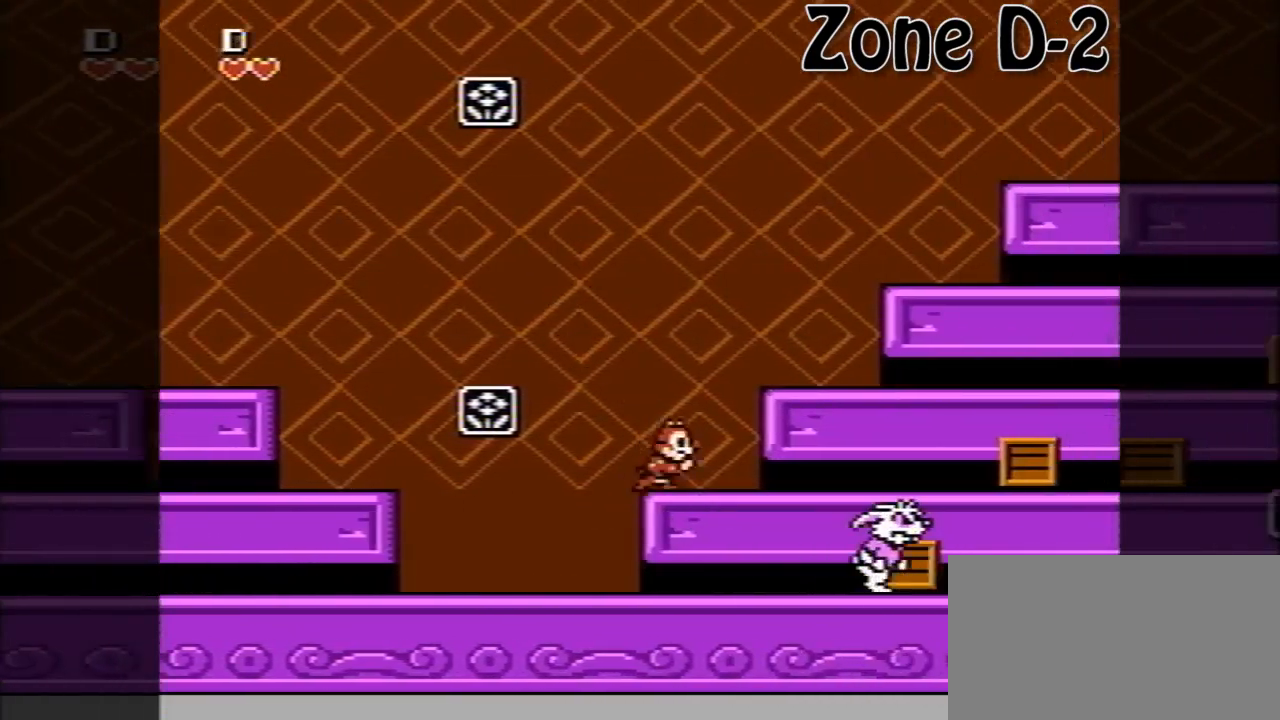
{"buttons": ["A", "DPAD_RIGHT"], "events": [[400, "A", "down"]]}
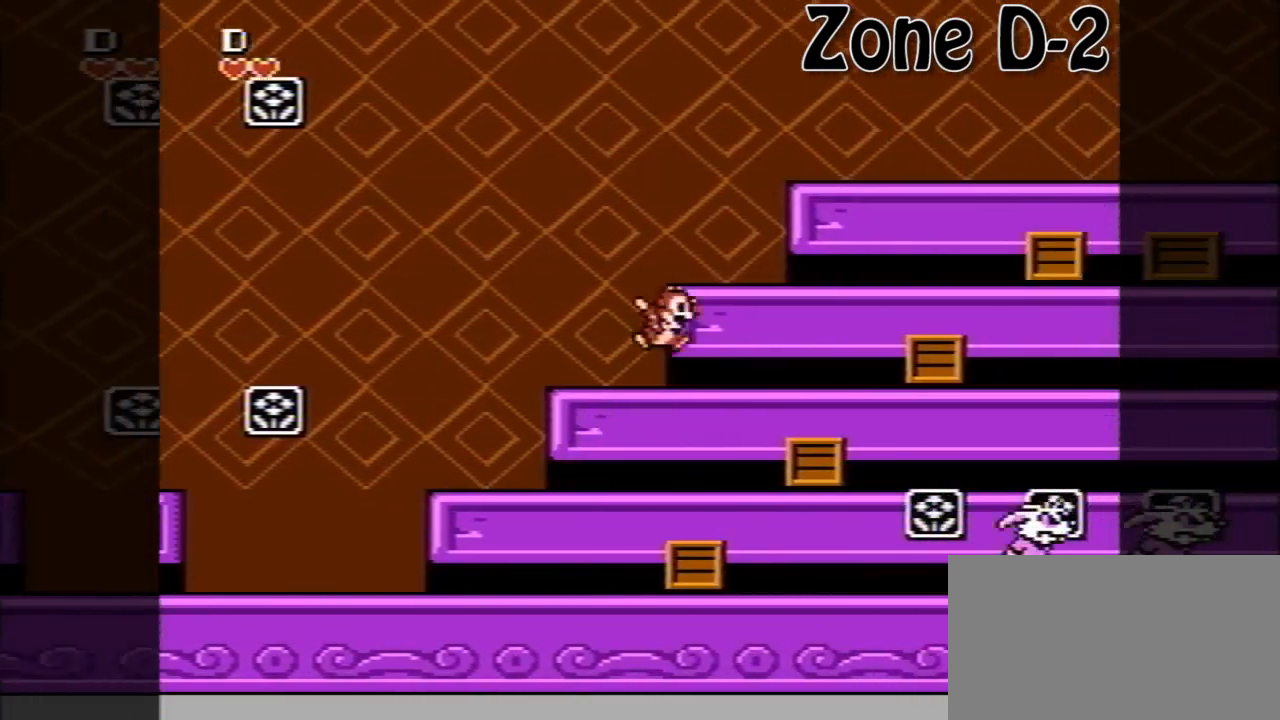
{"buttons": ["A", "DPAD_RIGHT"], "events": [[80, "A", "up"], [400, "A", "down"]]}
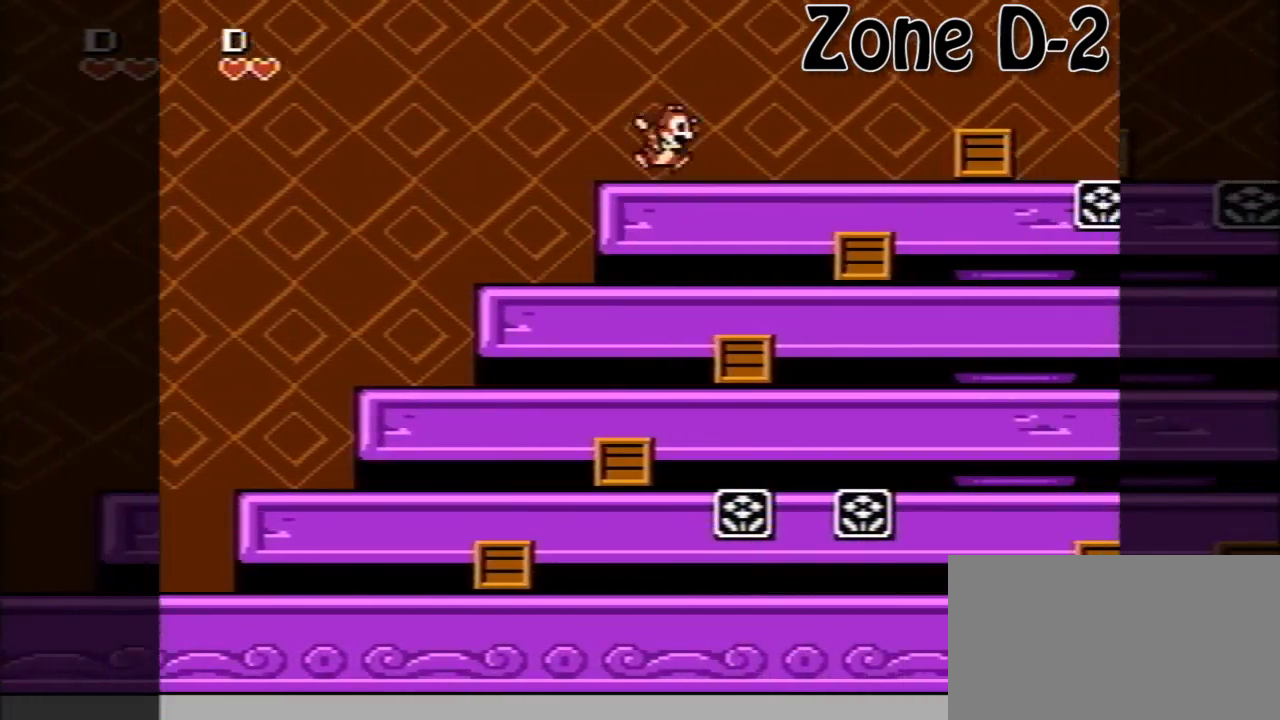
{"buttons": ["DPAD_RIGHT"], "events": [[40, "A", "up"], [360, "A", "down"], [520, "A", "up"]]}
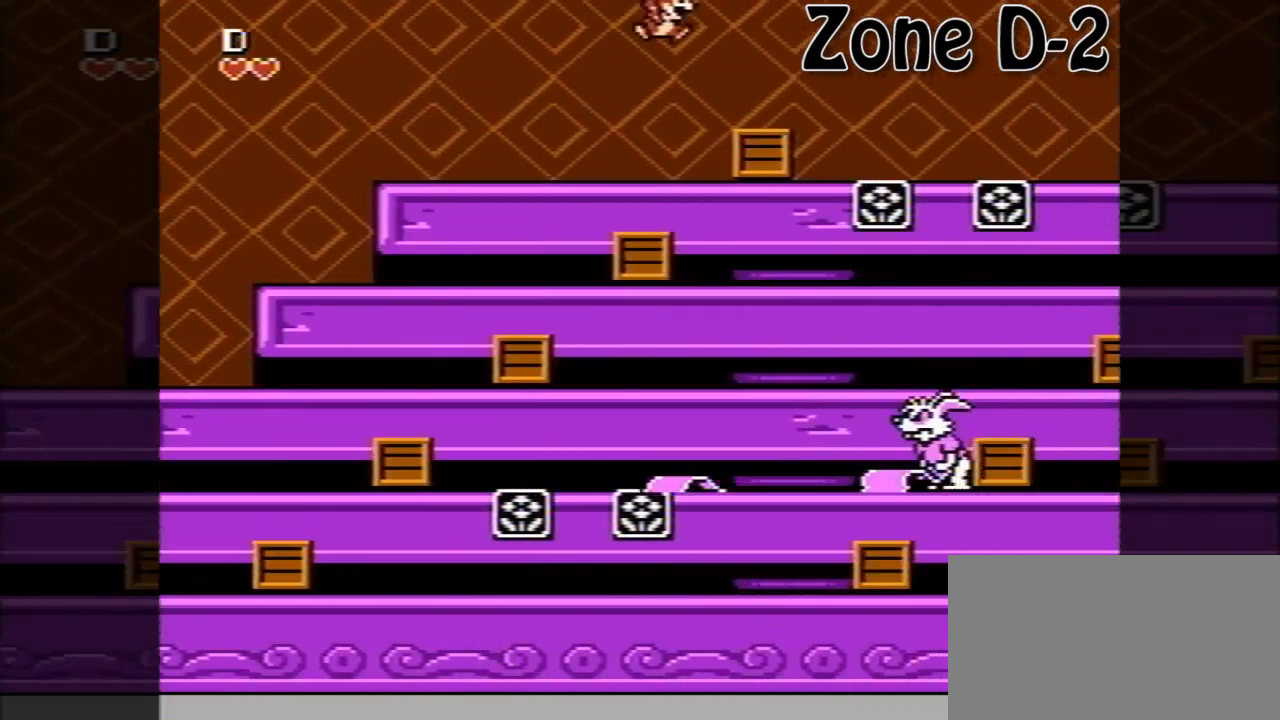
{"buttons": ["DPAD_RIGHT"], "events": []}
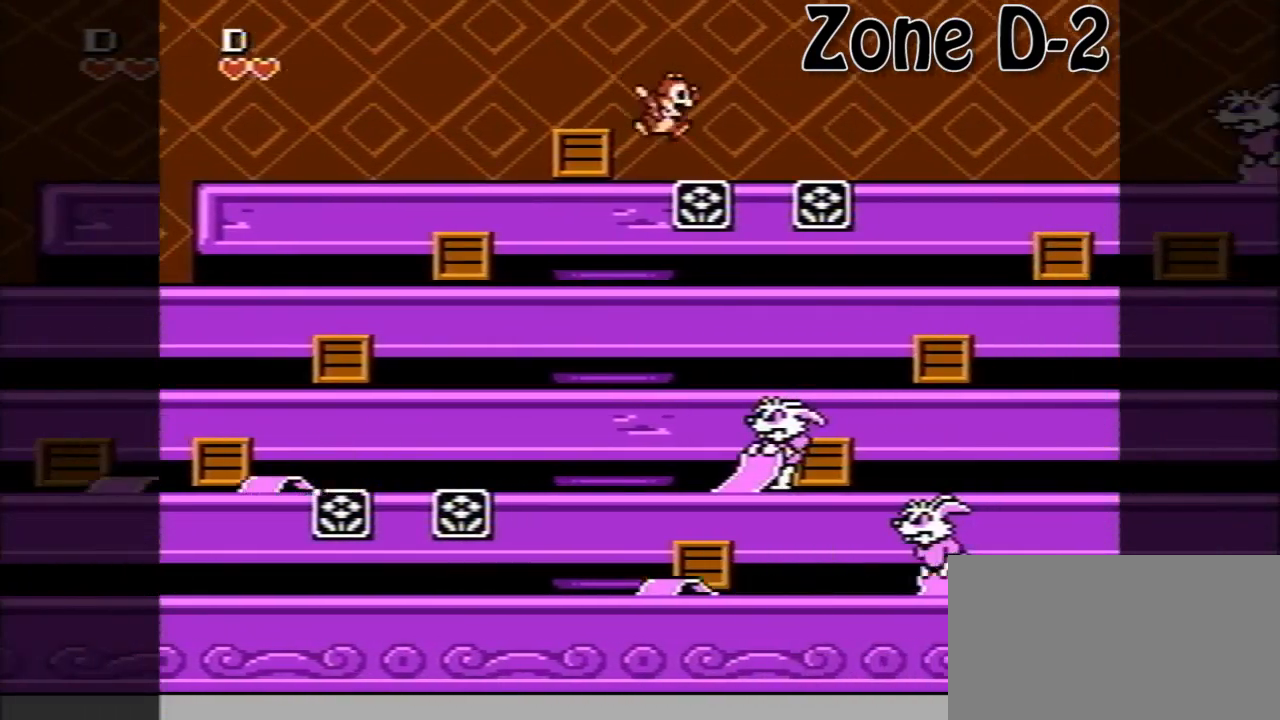
{"buttons": ["A", "DPAD_RIGHT"], "events": [[440, "A", "down"]]}
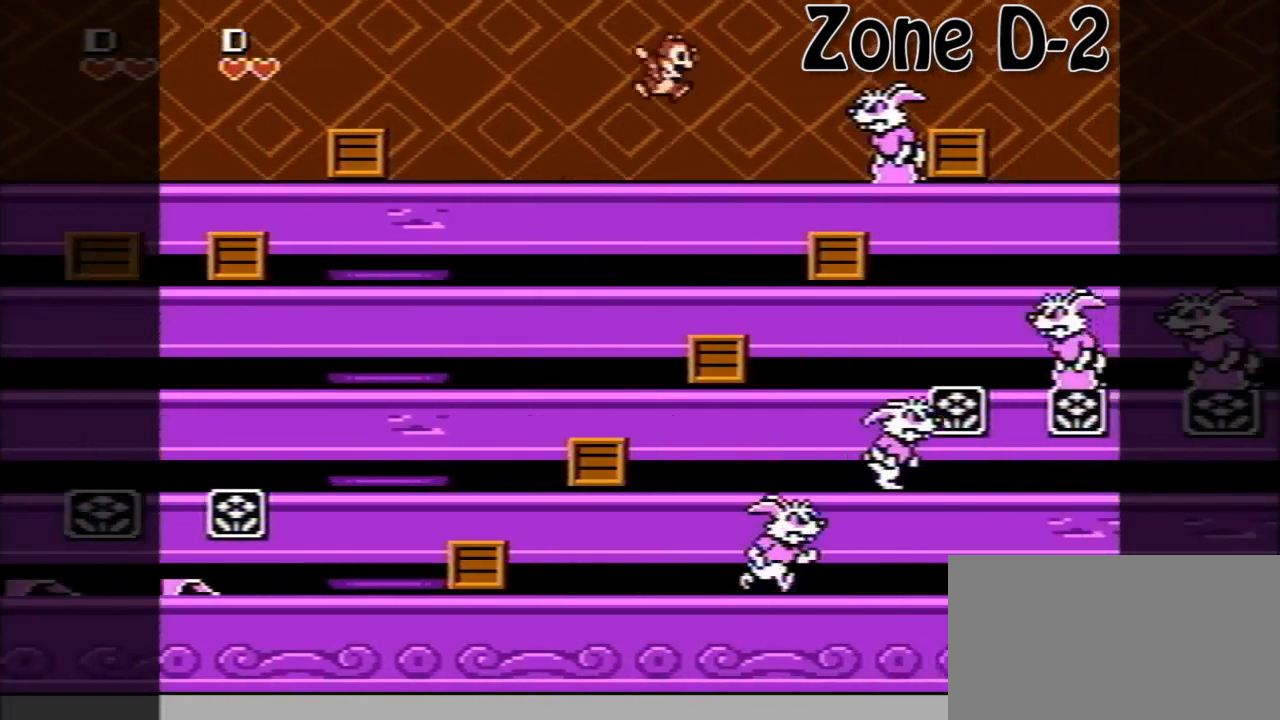
{"buttons": ["A", "DPAD_RIGHT"], "events": []}
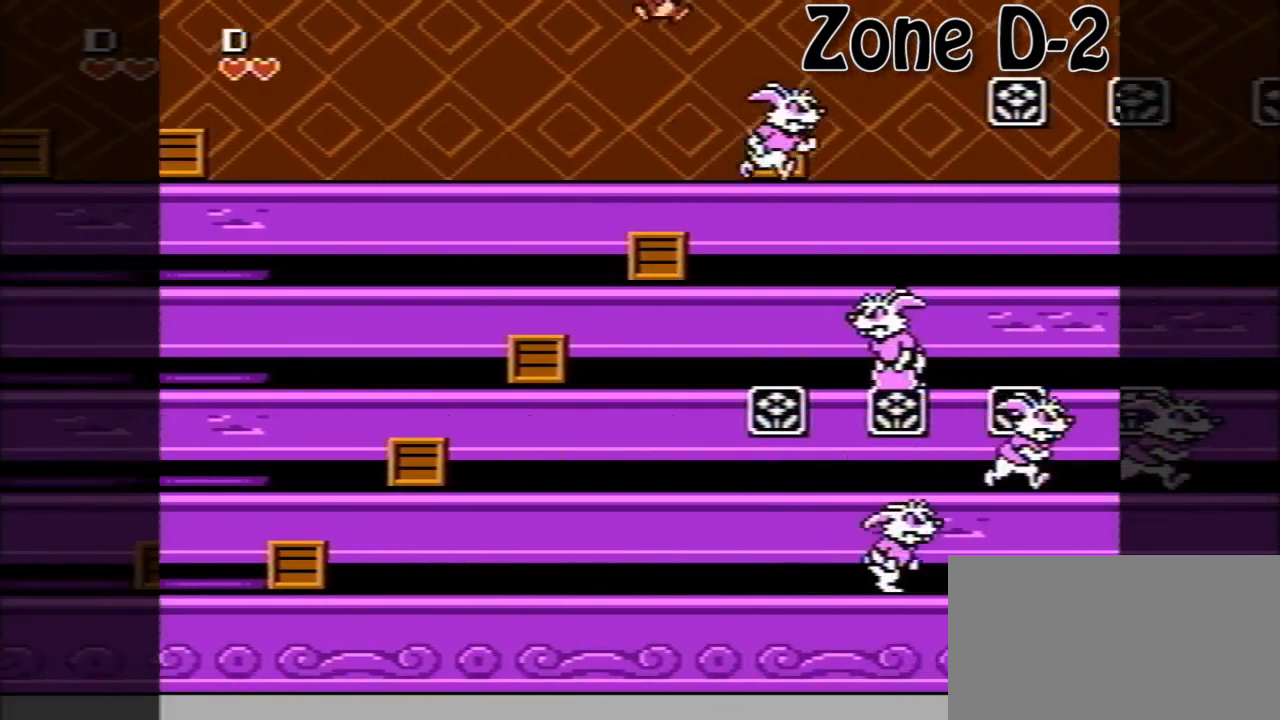
{"buttons": ["A", "DPAD_RIGHT"], "events": [[40, "A", "up"], [320, "A", "down"]]}
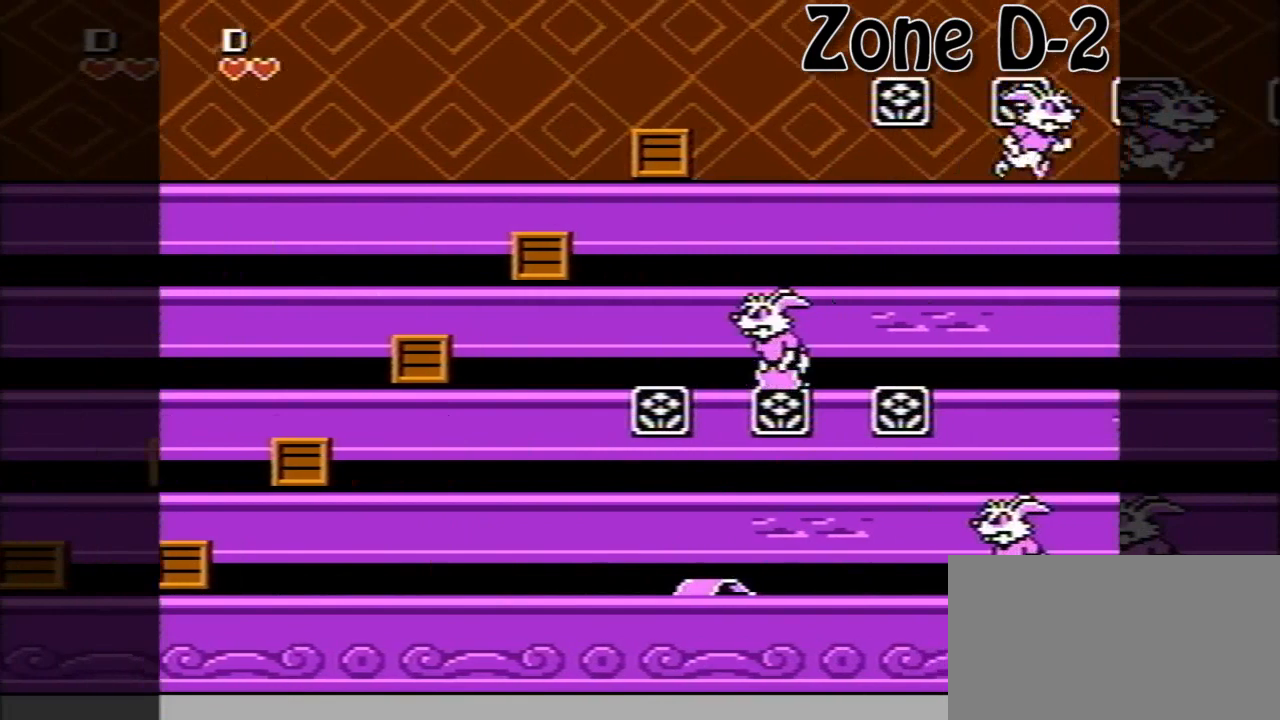
{"buttons": ["DPAD_RIGHT"], "events": [[120, "A", "up"]]}
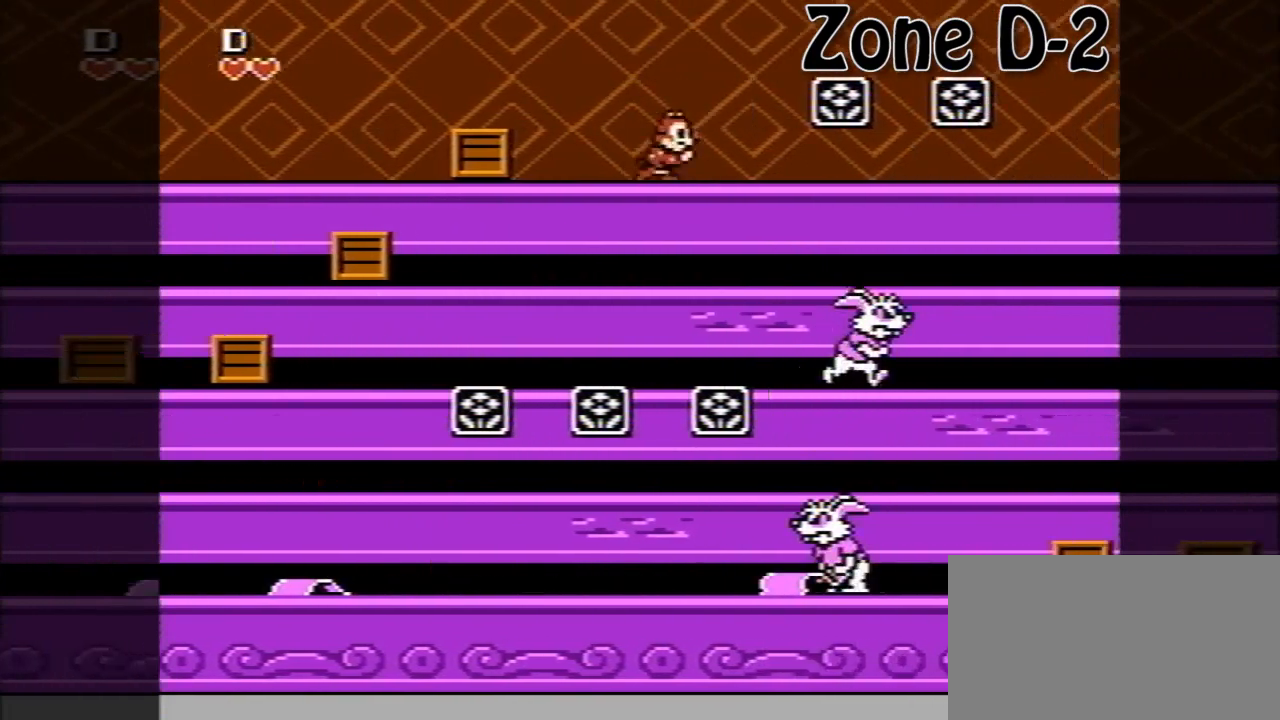
{"buttons": ["DPAD_RIGHT"], "events": []}
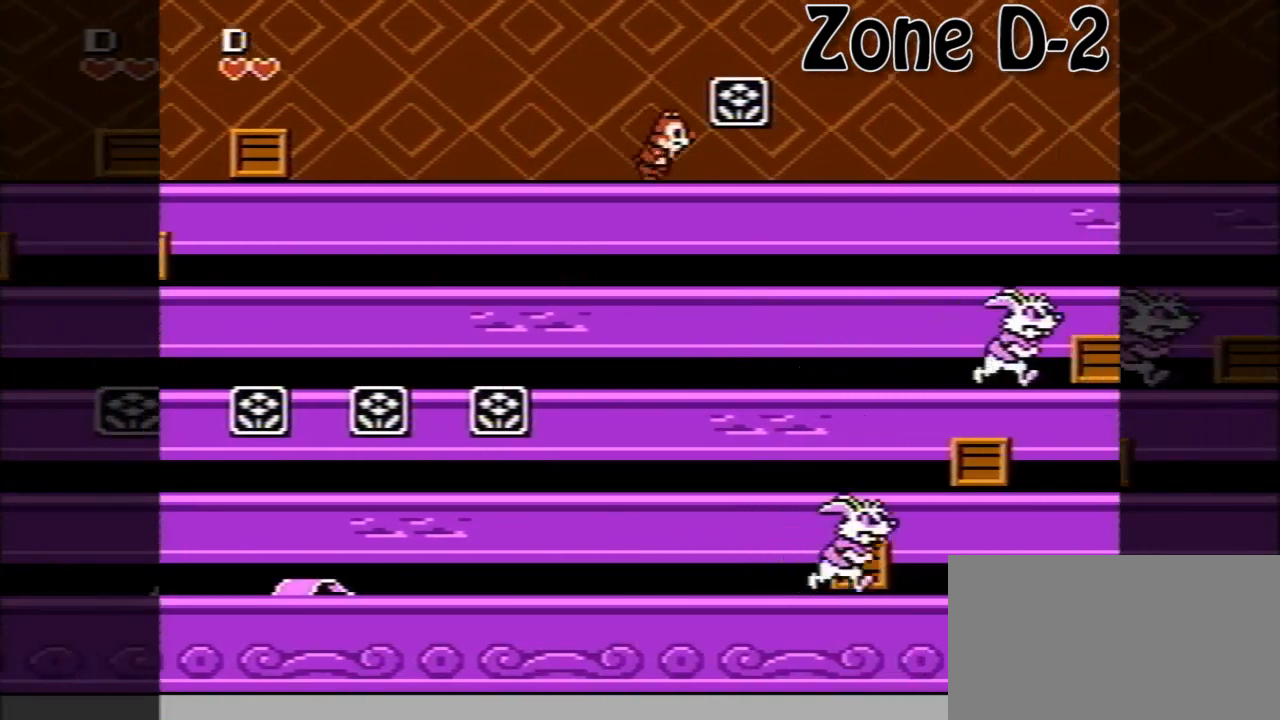
{"buttons": ["DPAD_RIGHT"], "events": []}
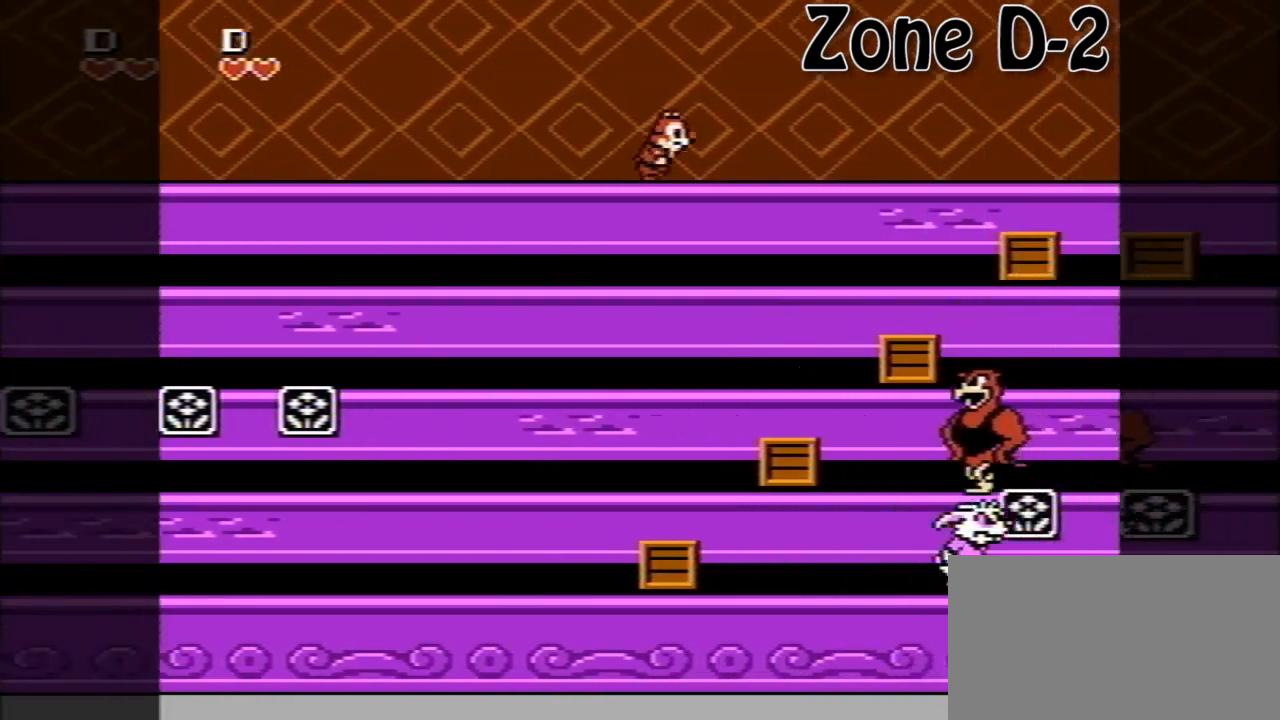
{"buttons": ["DPAD_RIGHT"], "events": []}
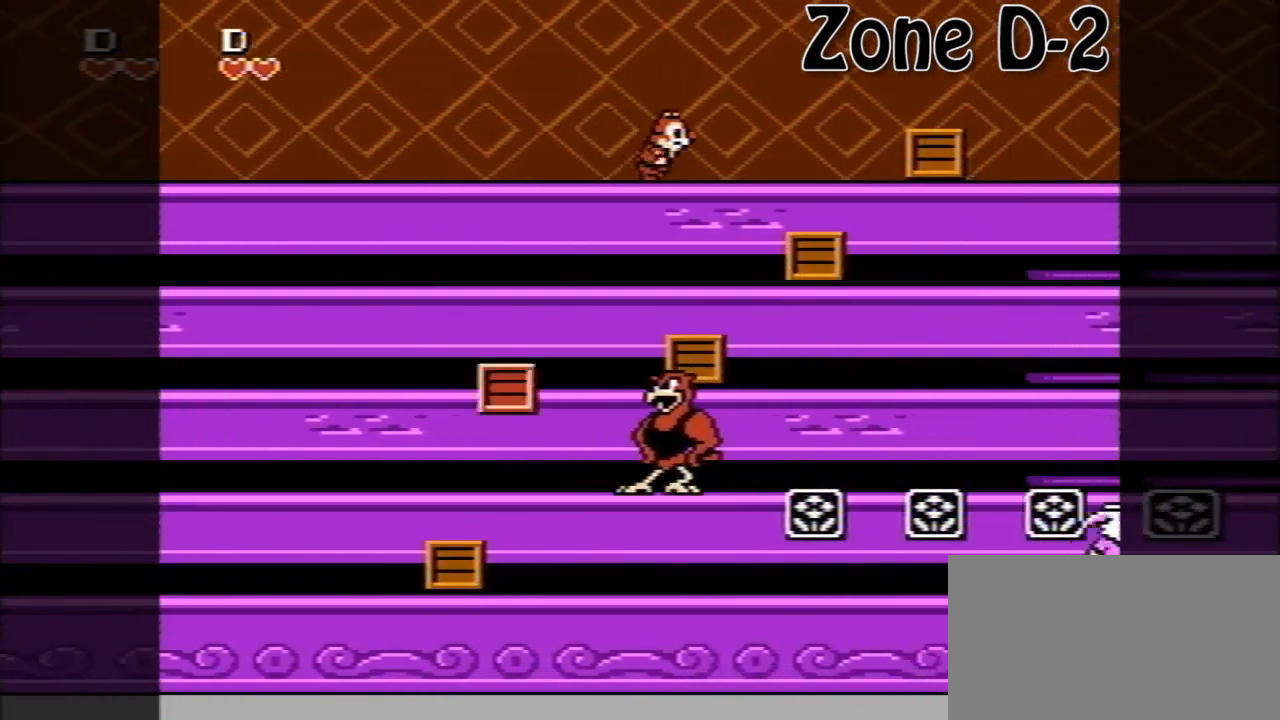
{"buttons": ["DPAD_RIGHT"], "events": []}
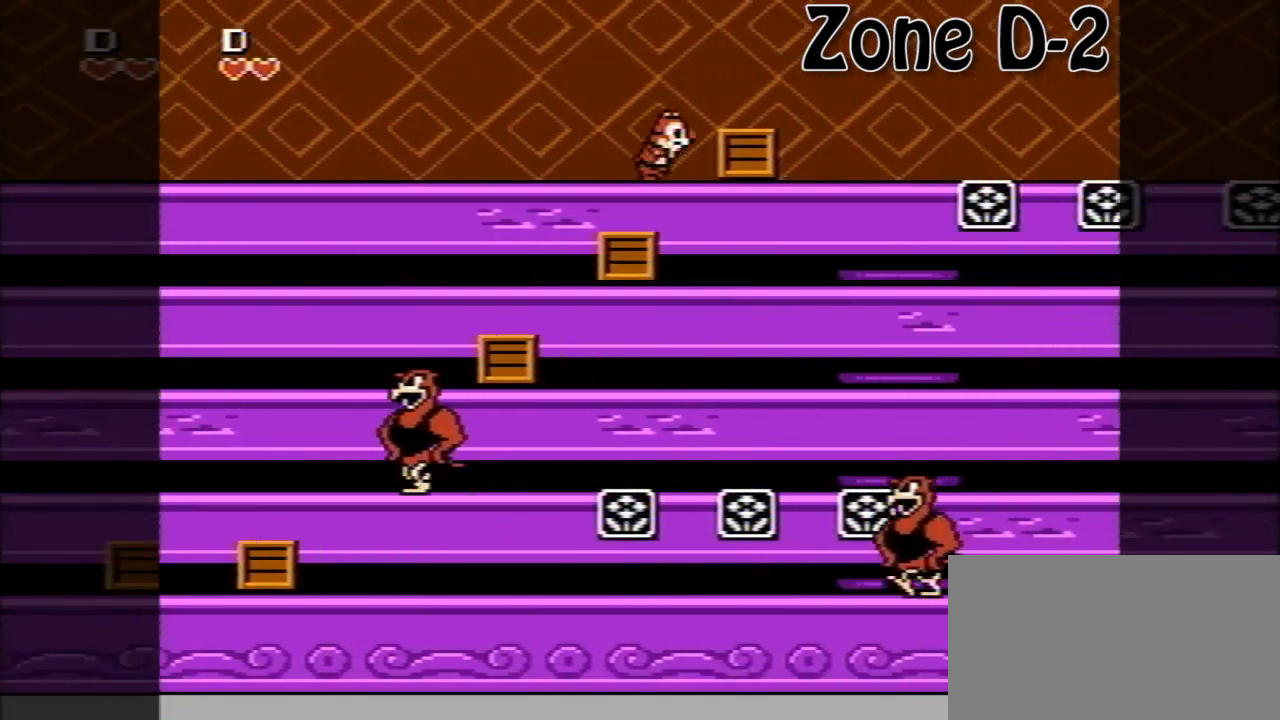
{"buttons": [], "events": [[120, "B", "down"], [240, "B", "up"], [520, "DPAD_RIGHT", "up"]]}
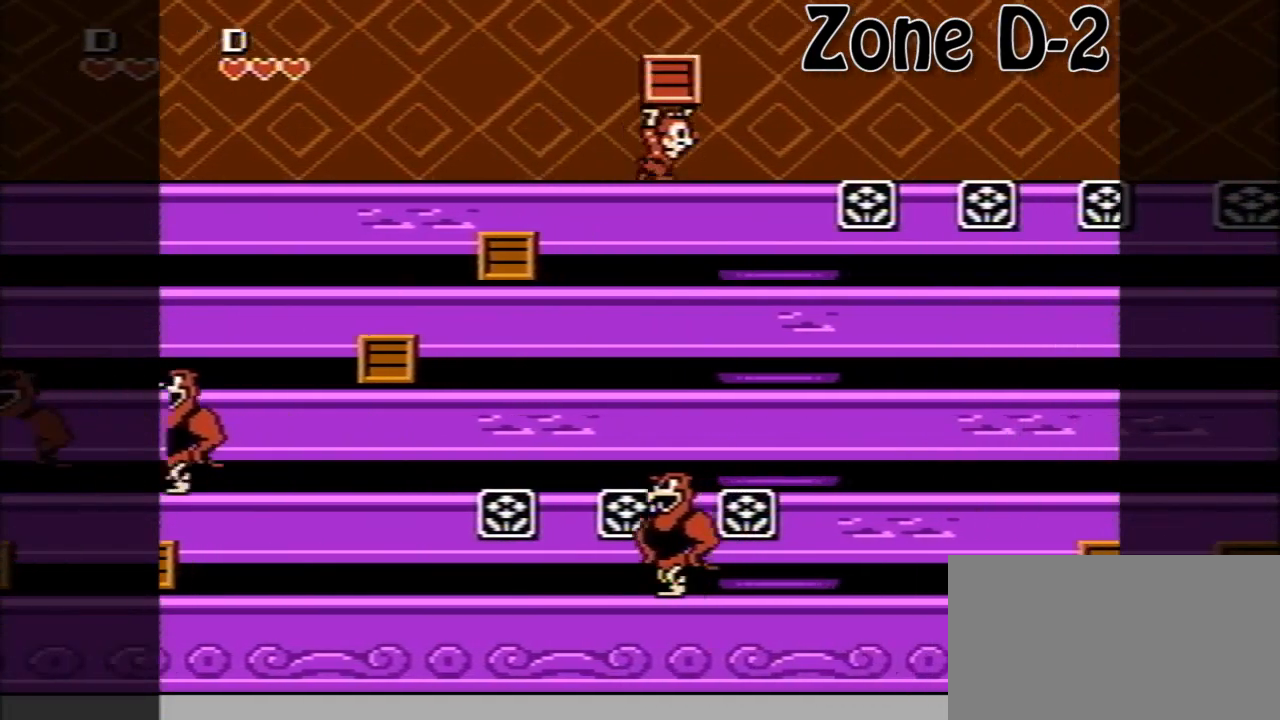
{"buttons": ["DPAD_RIGHT"], "events": [[440, "DPAD_RIGHT", "down"]]}
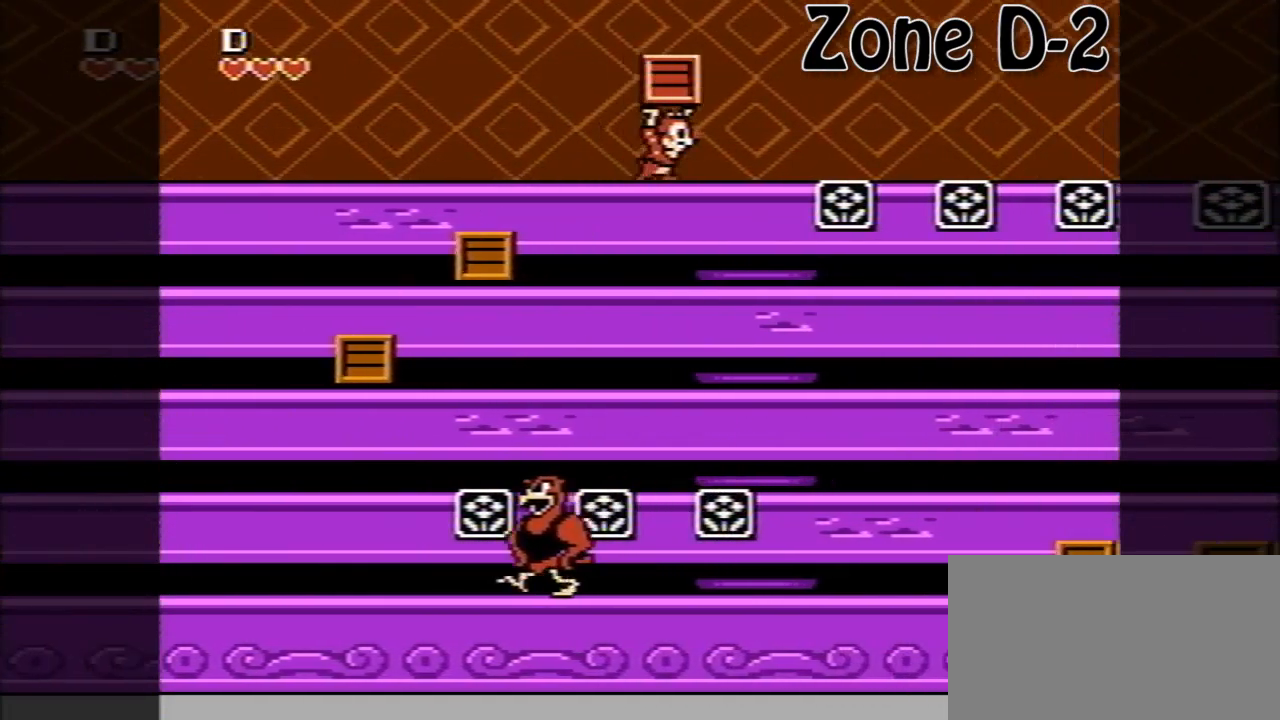
{"buttons": [], "events": [[240, "DPAD_RIGHT", "up"], [400, "DPAD_LEFT", "down"], [520, "DPAD_LEFT", "up"]]}
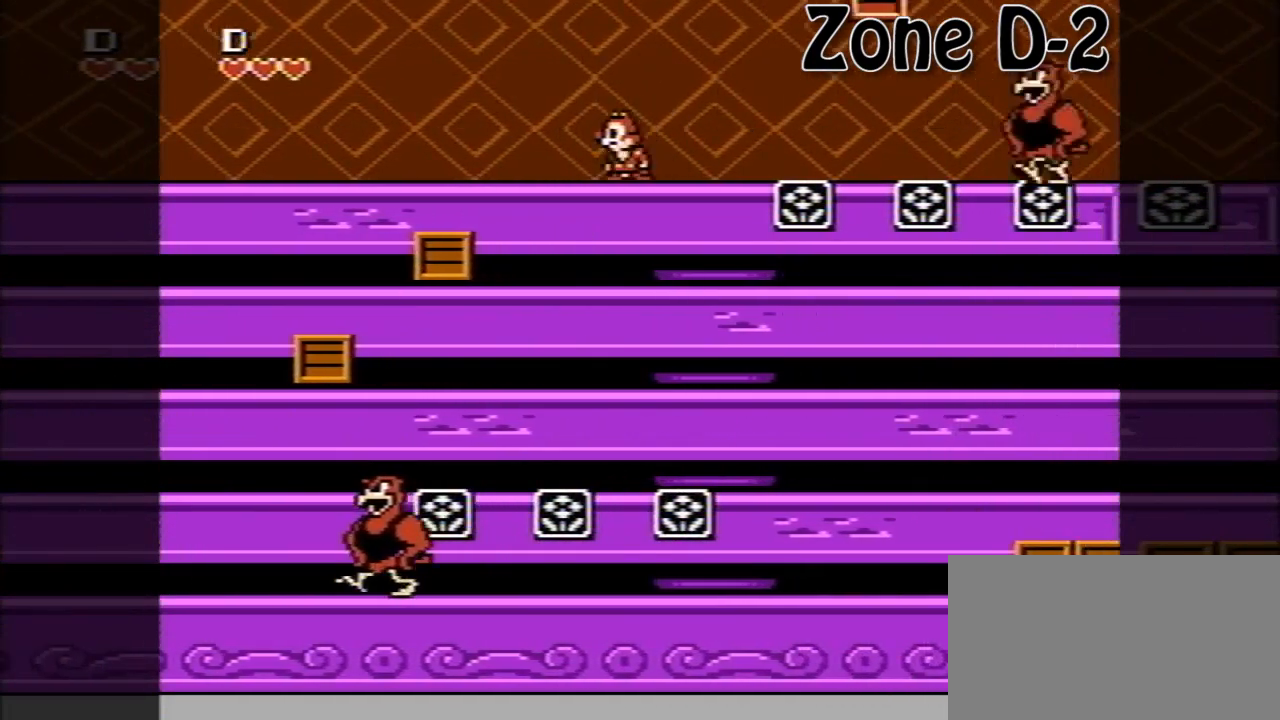
{"buttons": [], "events": [[400, "DPAD_RIGHT", "down"], [480, "DPAD_RIGHT", "up"]]}
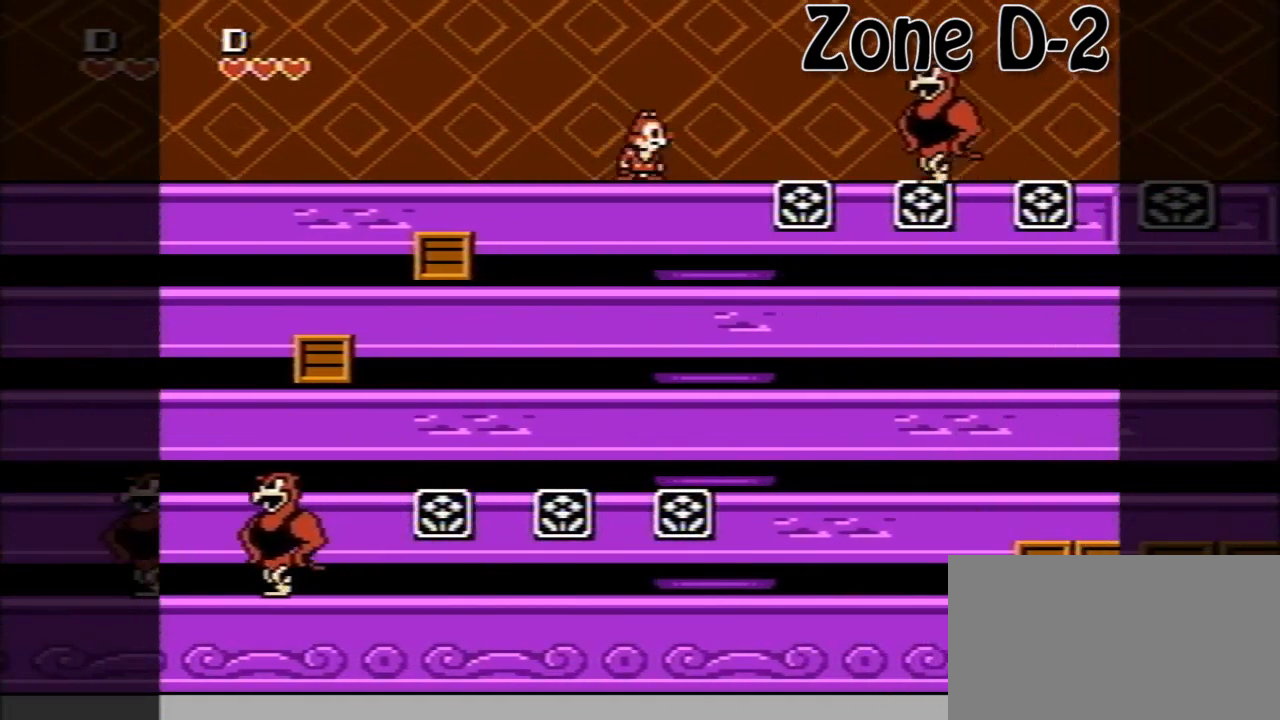
{"buttons": ["DPAD_LEFT"], "events": [[160, "DPAD_LEFT", "down"]]}
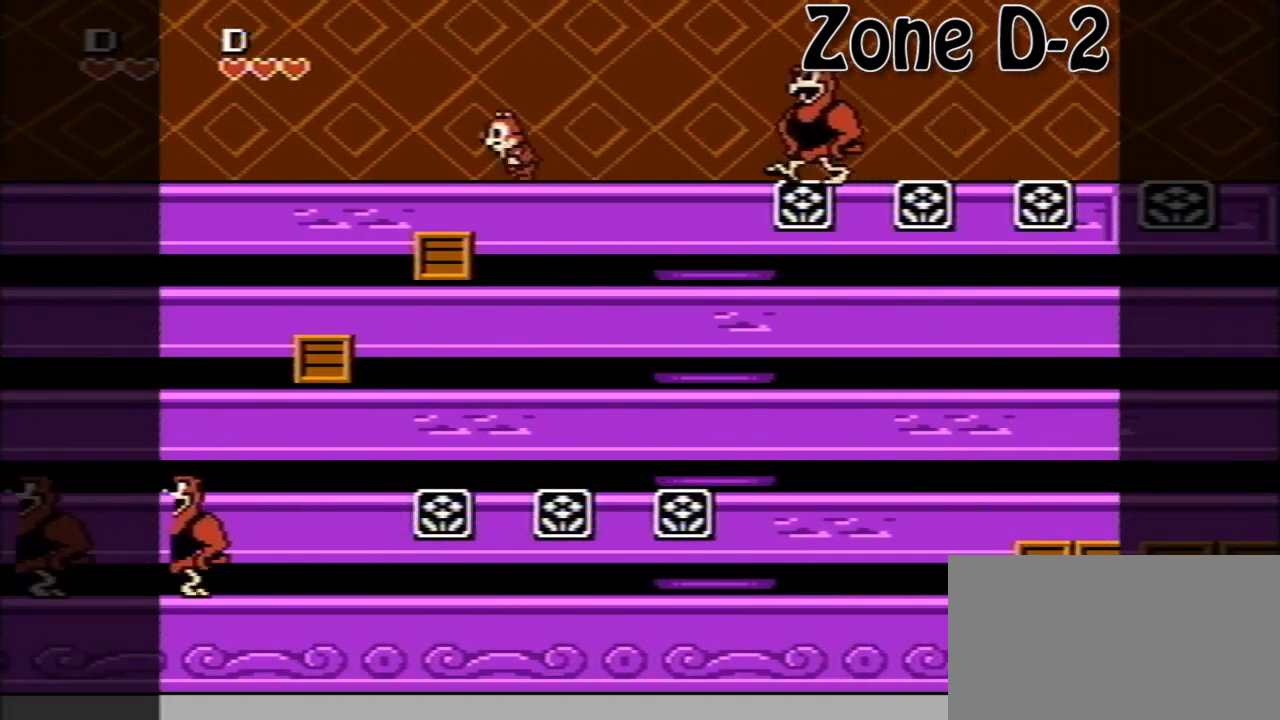
{"buttons": [], "events": [[40, "DPAD_LEFT", "up"], [120, "DPAD_RIGHT", "down"], [240, "DPAD_RIGHT", "up"]]}
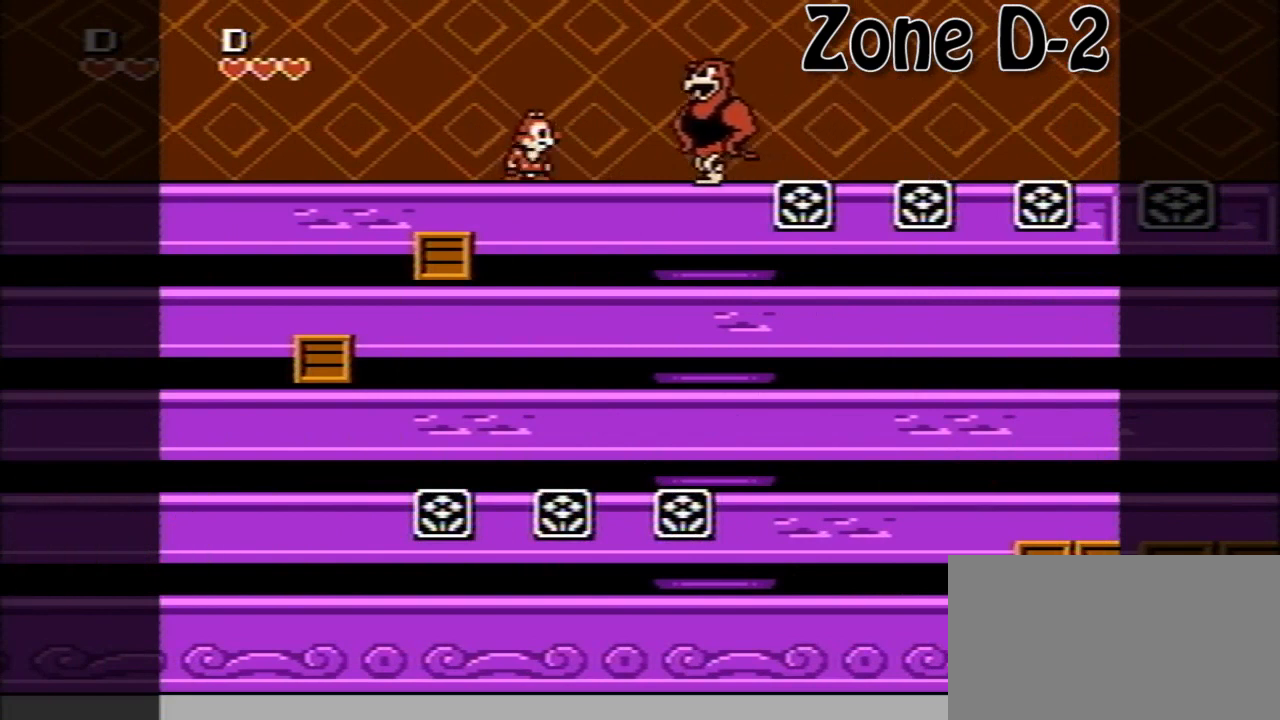
{"buttons": [], "events": [[40, "A", "down"], [40, "DPAD_RIGHT", "down"], [360, "A", "up"], [400, "DPAD_RIGHT", "up"]]}